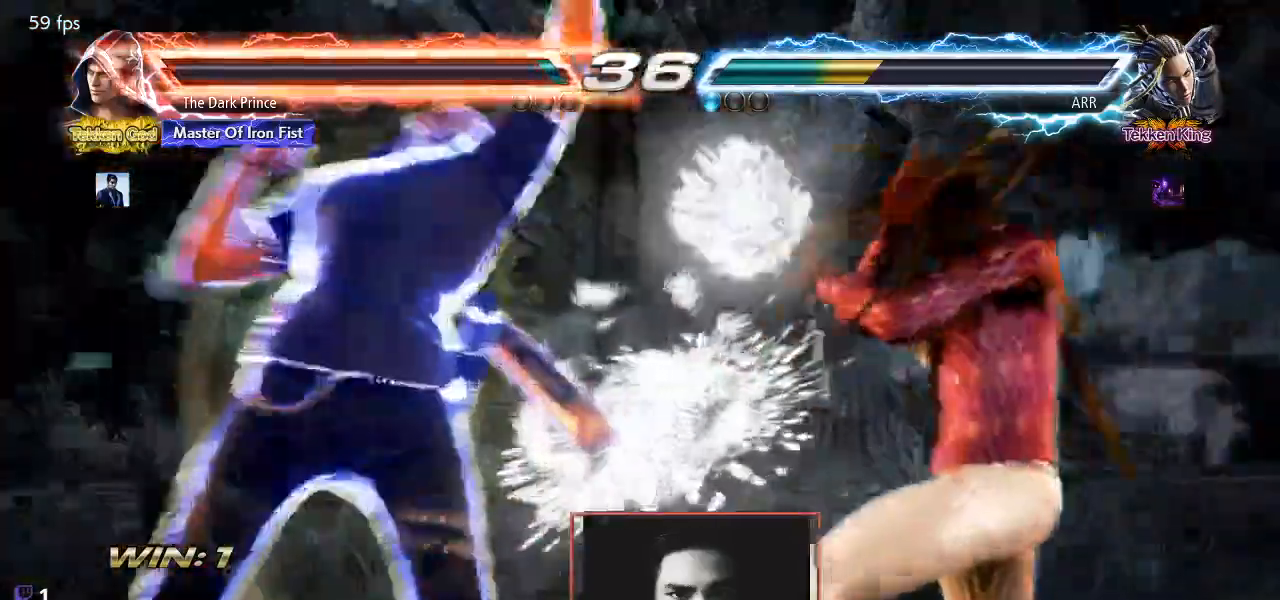
Gameplay with a controller (arcade stick); each line is a JSON object with the inputs held at the frame after it (dt_ms = milliseconds from this image to that frame). "events" lists button and stick changes between this image and that frame as [ms after this image, input, new state], when the widget could be followed in between. Not read: L3 R3.
{"dt_ms": 500, "buttons": [], "left_stick": "down-left"}
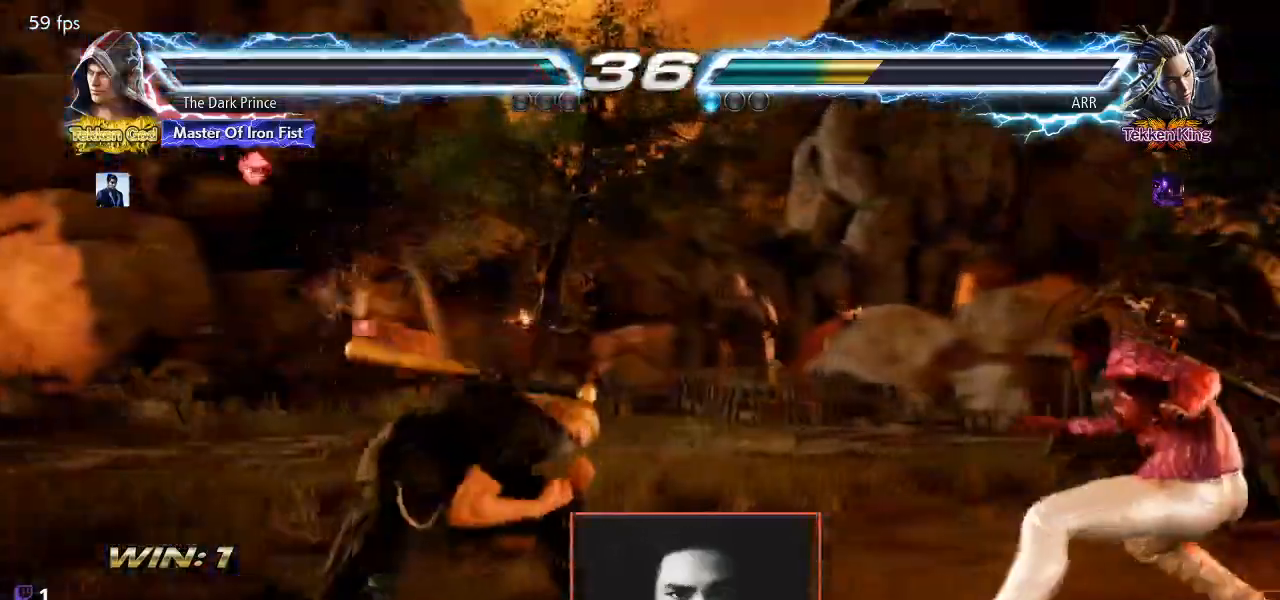
{"dt_ms": 500, "buttons": [], "left_stick": "center", "events": [[83, "left_stick", "center"], [133, "CIRCLE", "down"], [133, "R2", "down"], [200, "CIRCLE", "up"], [217, "R2", "up"], [233, "left_stick", "down"], [300, "R1", "down"], [383, "R1", "up"], [383, "left_stick", "center"]]}
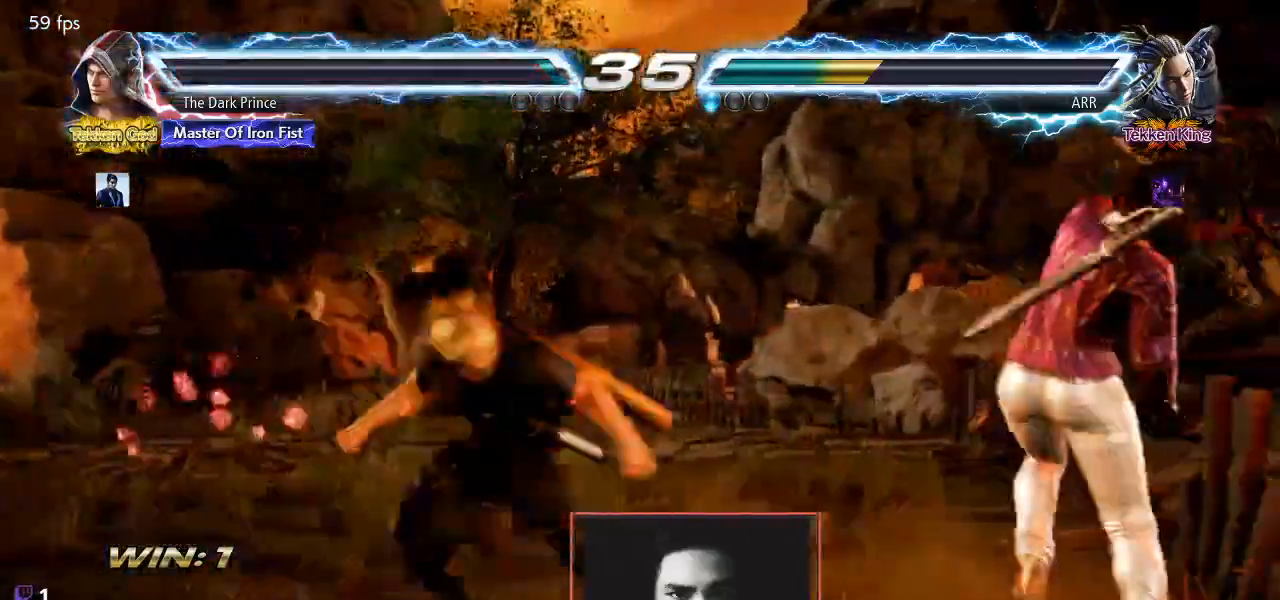
{"dt_ms": 500, "buttons": [], "left_stick": "center", "events": []}
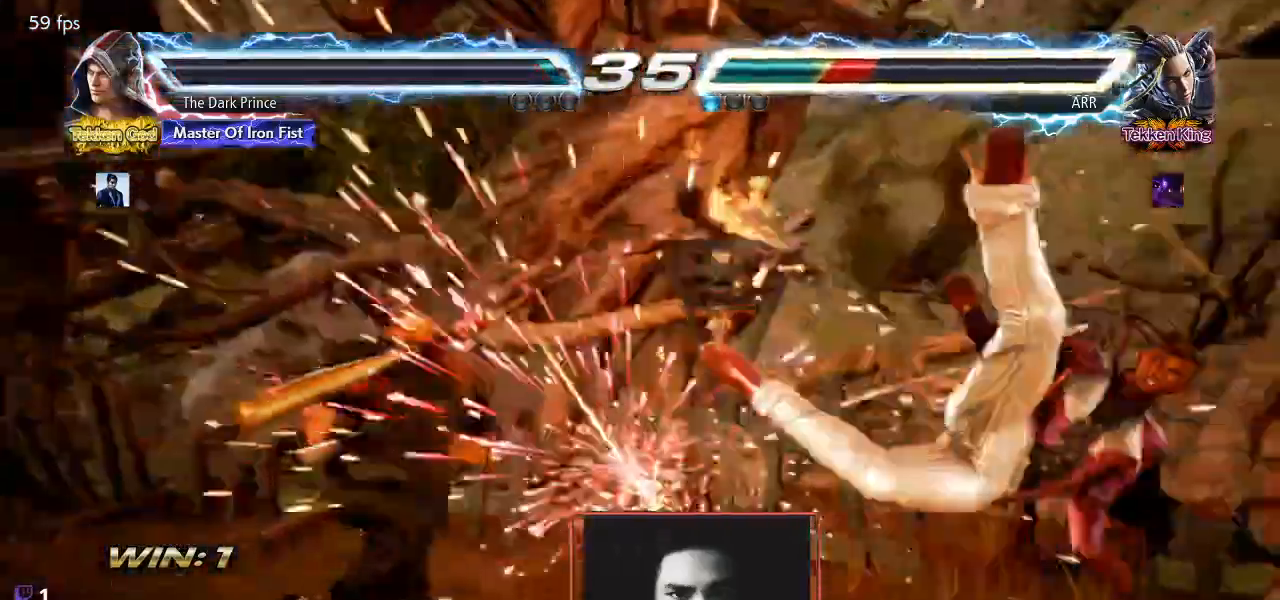
{"dt_ms": 1000, "buttons": [], "left_stick": "center"}
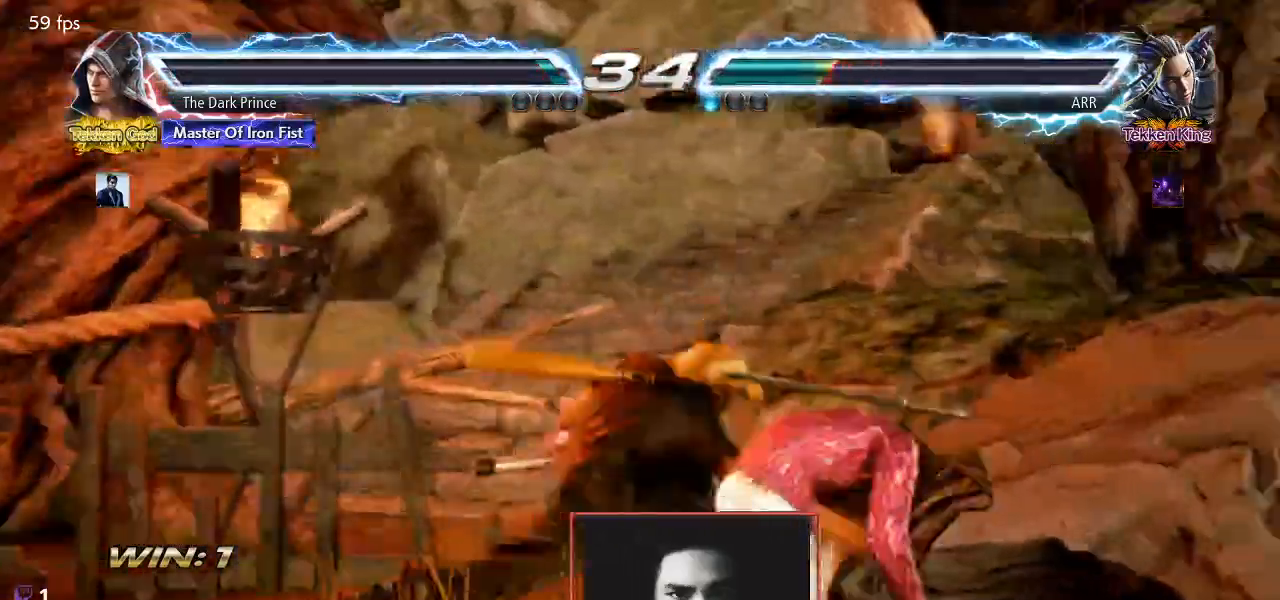
{"dt_ms": 500, "buttons": [], "left_stick": "center", "events": [[183, "left_stick", "left"], [250, "left_stick", "down"], [317, "left_stick", "right"], [417, "left_stick", "center"]]}
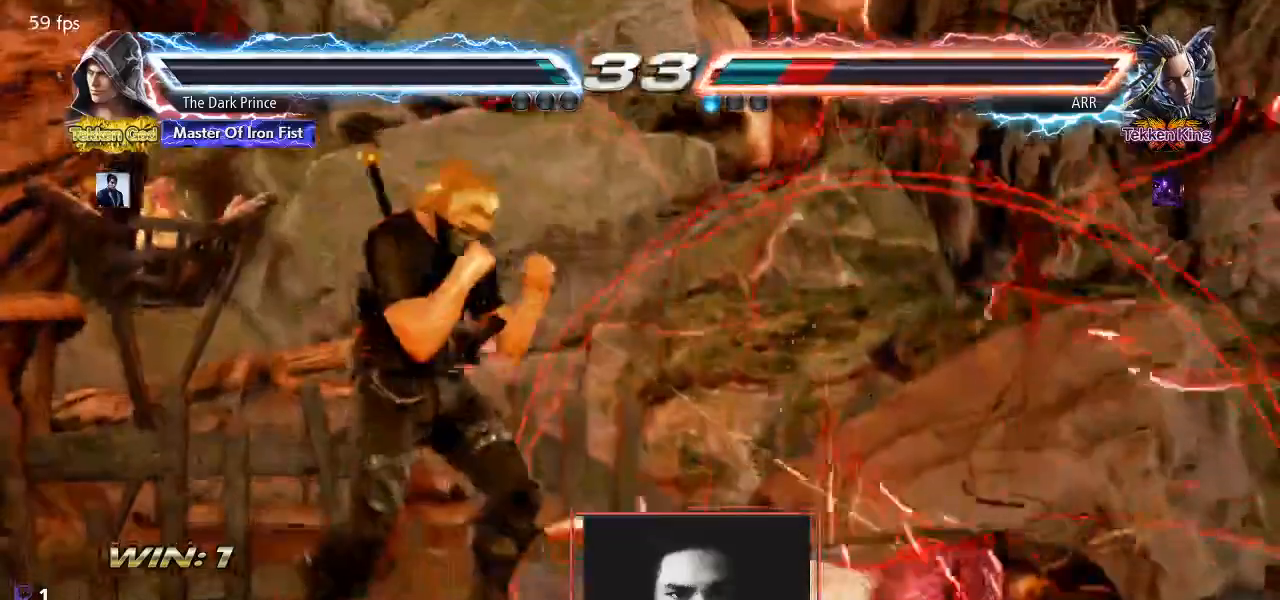
{"dt_ms": 500, "buttons": ["R1"], "left_stick": "center"}
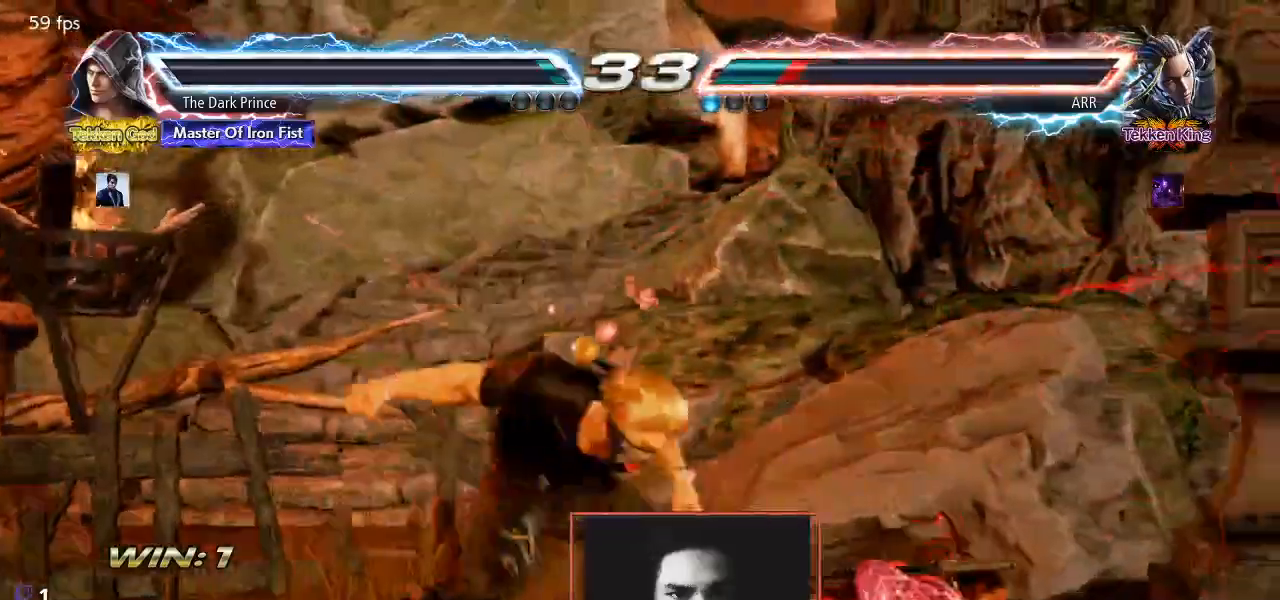
{"dt_ms": 1000, "buttons": [], "left_stick": "right"}
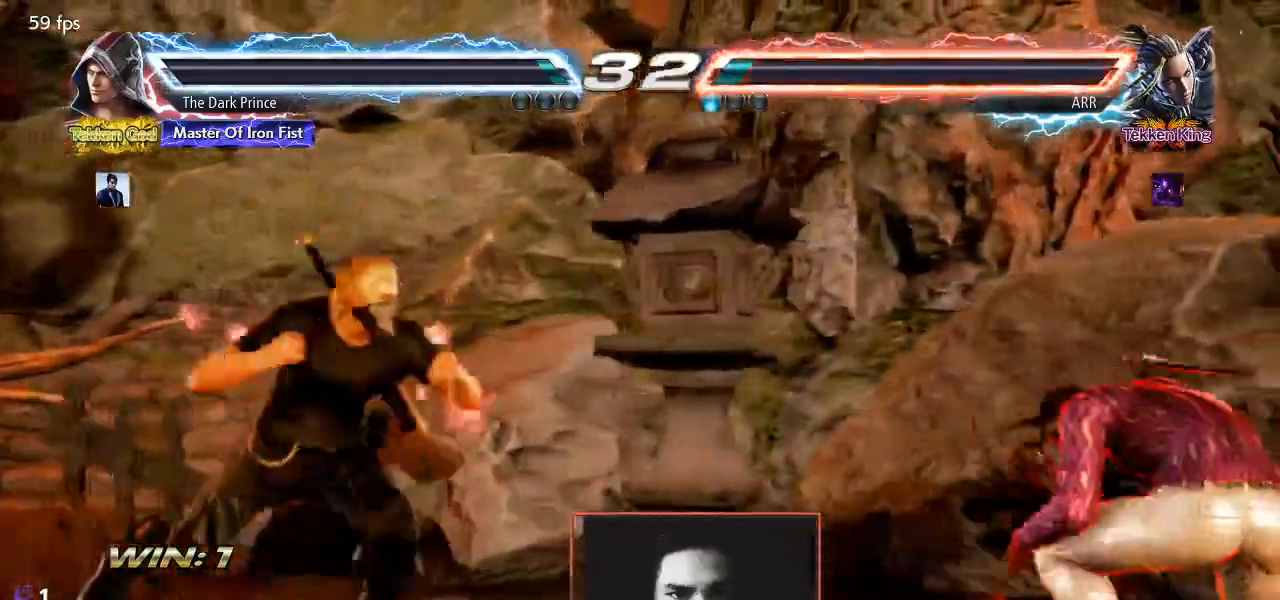
{"dt_ms": 500, "buttons": [], "left_stick": "center", "events": [[267, "left_stick", "center"]]}
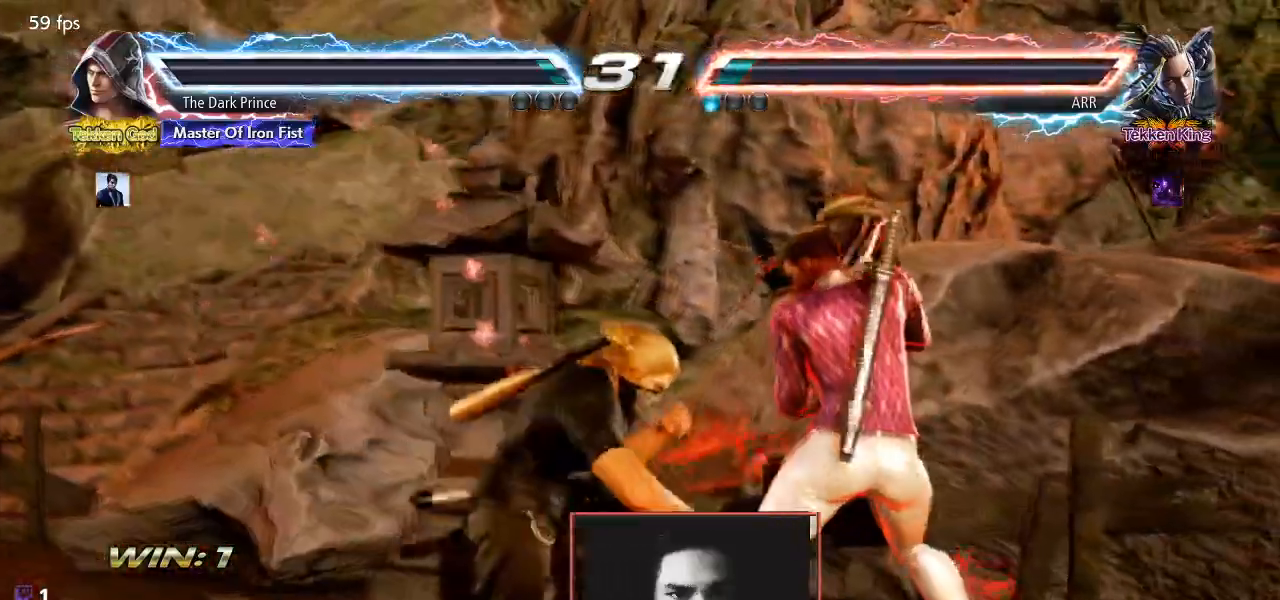
{"dt_ms": 500, "buttons": [], "left_stick": "left", "events": [[83, "left_stick", "left"]]}
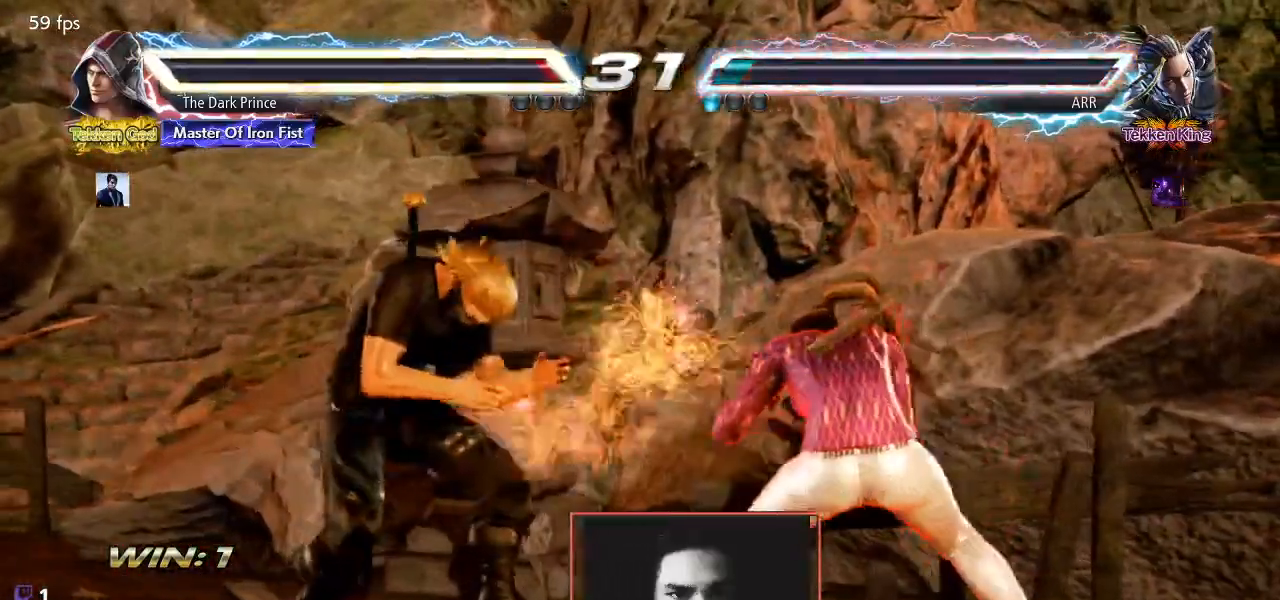
{"dt_ms": 500, "buttons": [], "left_stick": "center", "events": [[200, "left_stick", "center"], [283, "left_stick", "down-right"], [500, "left_stick", "center"]]}
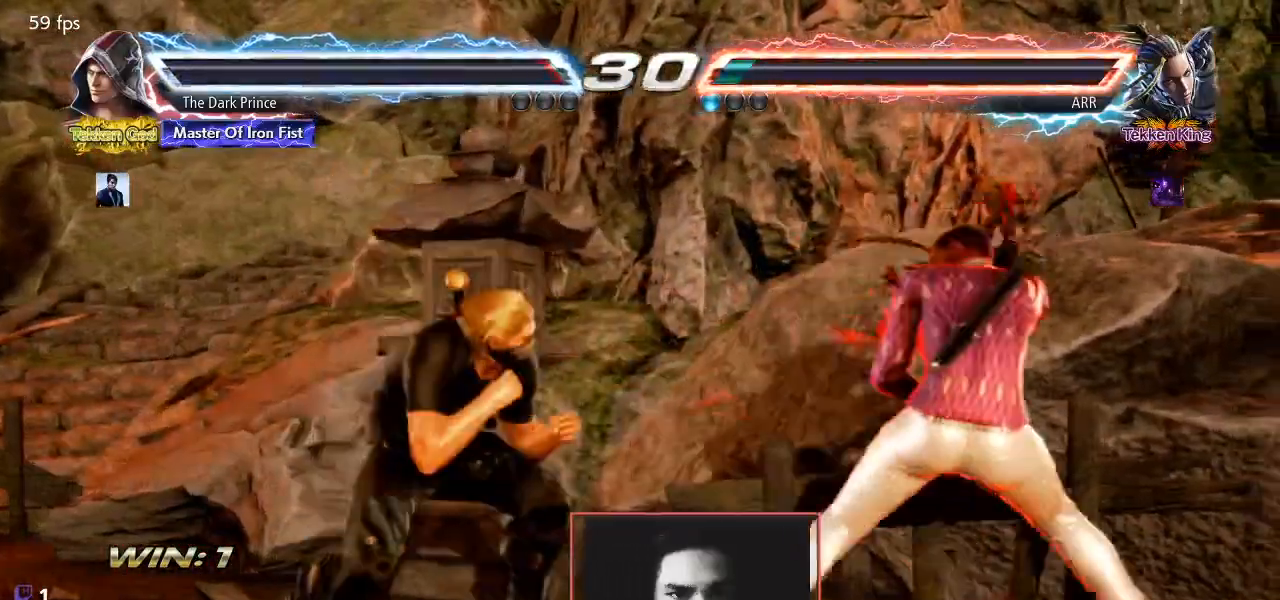
{"dt_ms": 500, "buttons": [], "left_stick": "left"}
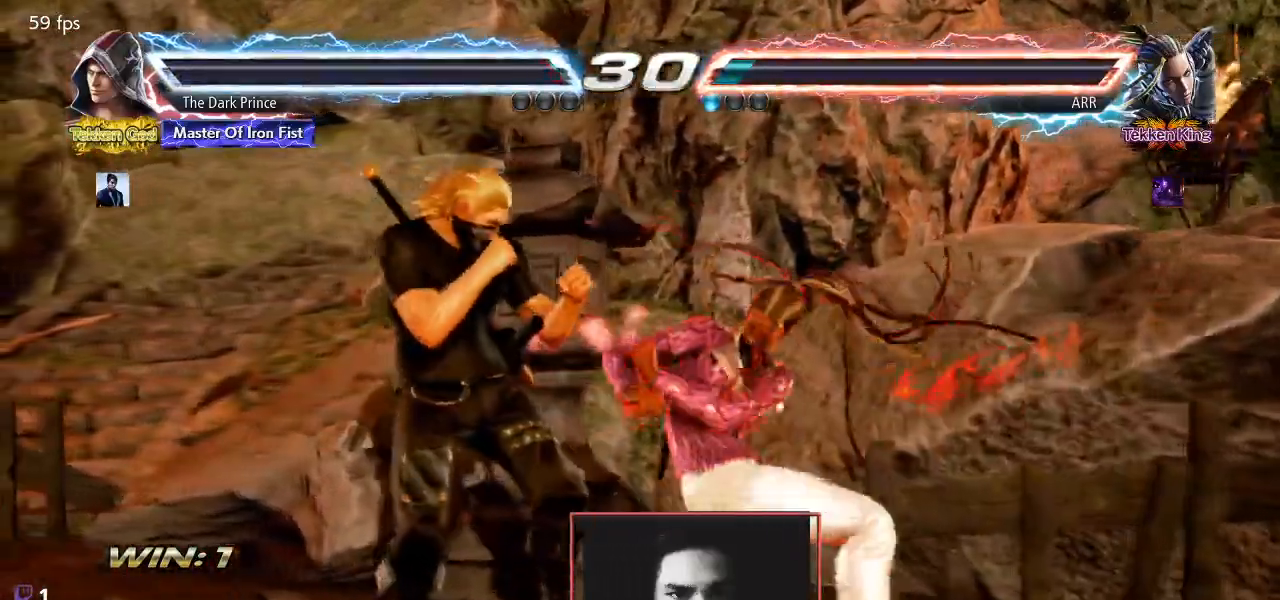
{"dt_ms": 500, "buttons": [], "left_stick": "center", "events": [[317, "left_stick", "center"]]}
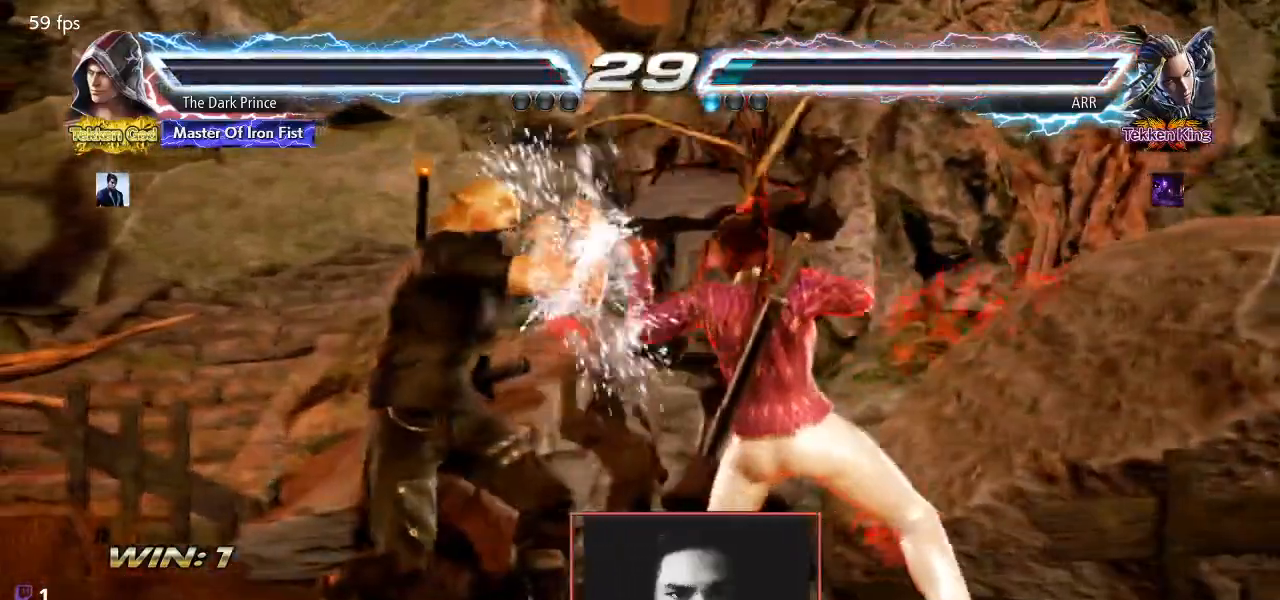
{"dt_ms": 500, "buttons": [], "left_stick": "down", "events": [[150, "left_stick", "down"]]}
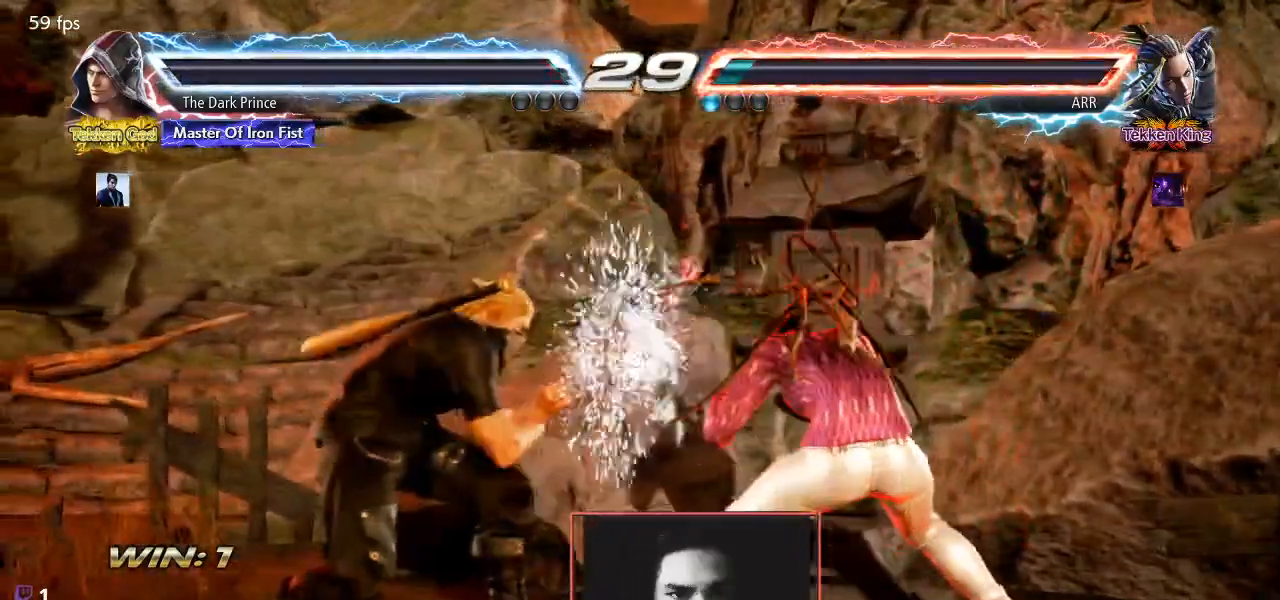
{"dt_ms": 500, "buttons": [], "left_stick": "down-left", "events": [[83, "left_stick", "center"], [133, "left_stick", "left"], [217, "left_stick", "center"], [283, "left_stick", "left"], [350, "left_stick", "down-left"]]}
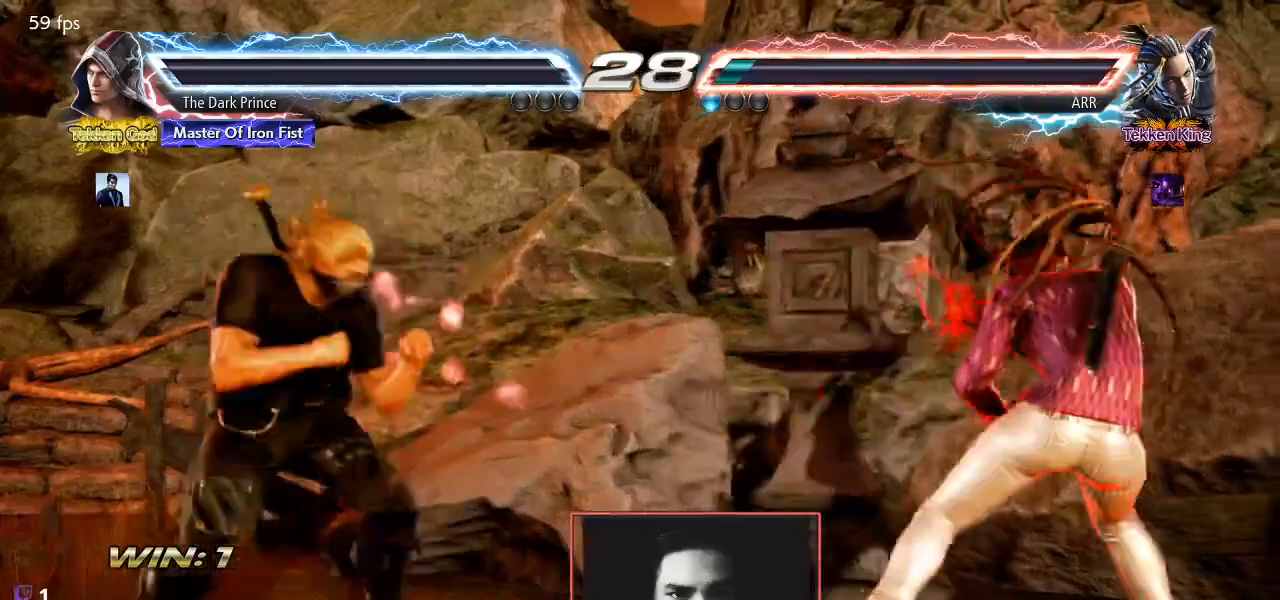
{"dt_ms": 500, "buttons": [], "left_stick": "center", "events": [[67, "left_stick", "center"], [133, "left_stick", "left"], [317, "left_stick", "down"], [383, "left_stick", "center"]]}
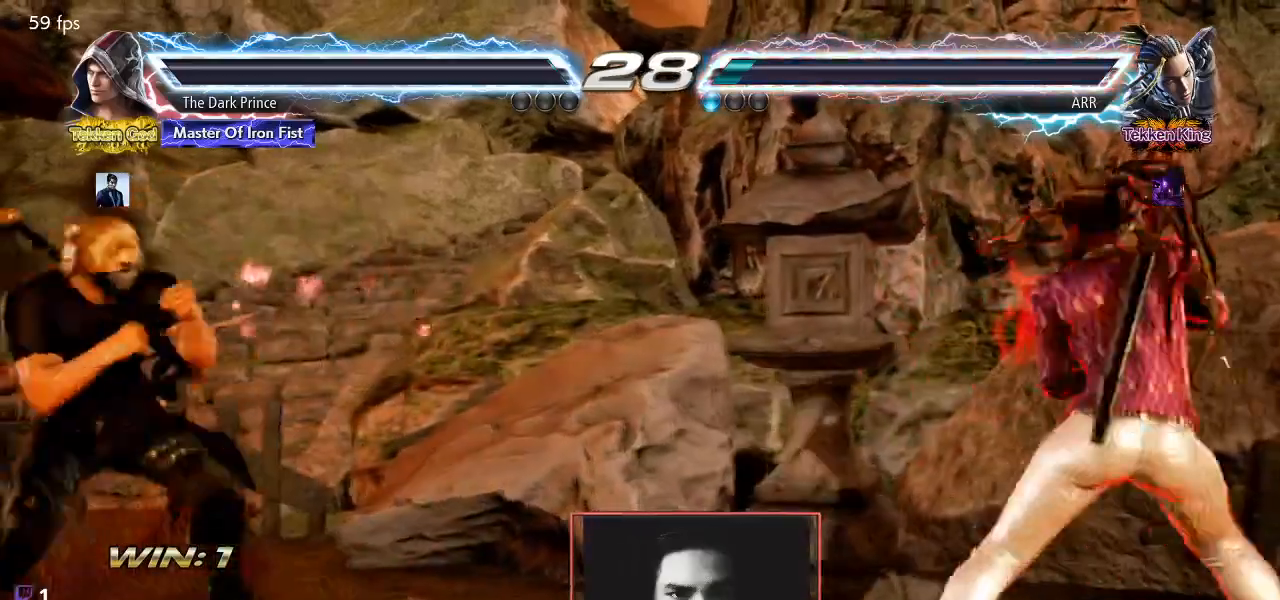
{"dt_ms": 500, "buttons": [], "left_stick": "center", "events": [[33, "left_stick", "left"], [100, "left_stick", "center"], [167, "left_stick", "left"], [283, "left_stick", "center"], [333, "left_stick", "down"], [400, "left_stick", "center"]]}
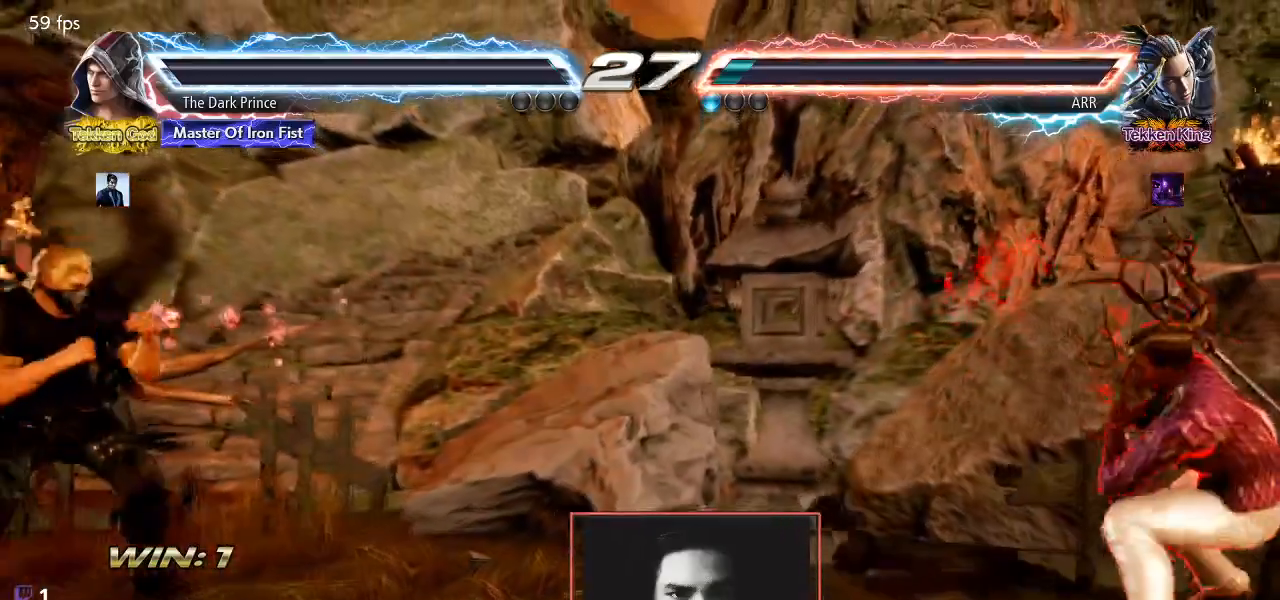
{"dt_ms": 500, "buttons": [], "left_stick": "left", "events": [[17, "left_stick", "left"], [67, "left_stick", "center"], [150, "left_stick", "left"], [283, "left_stick", "down"], [367, "left_stick", "center"], [500, "left_stick", "left"]]}
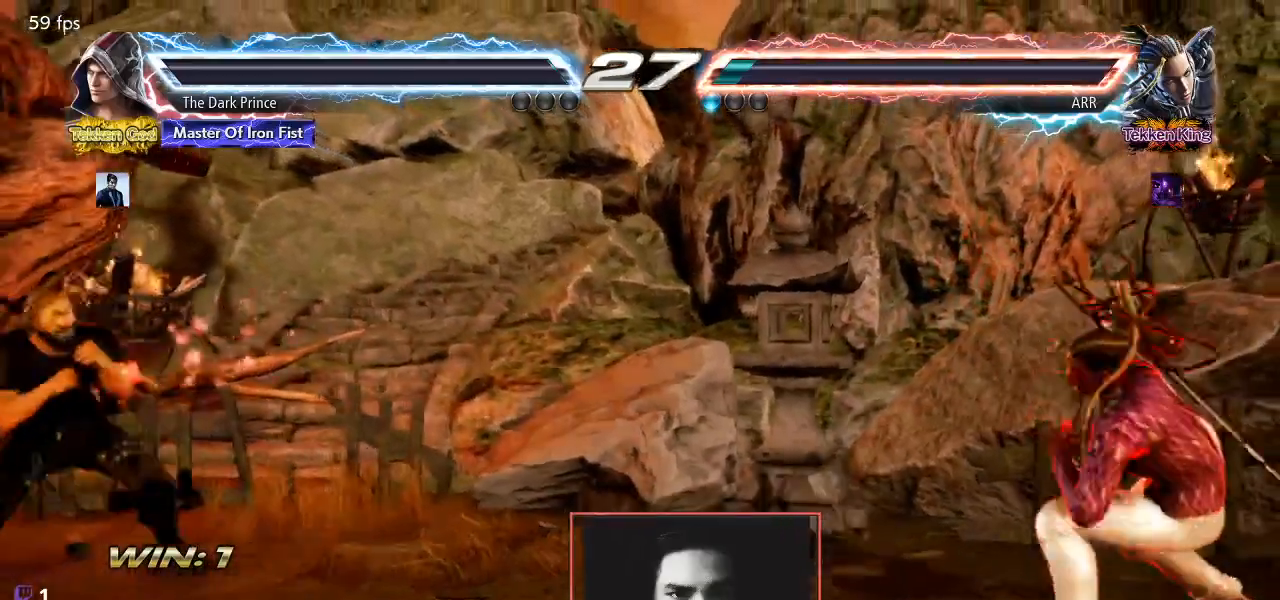
{"dt_ms": 500, "buttons": [], "left_stick": "center", "events": [[67, "left_stick", "center"], [150, "left_stick", "left"], [267, "left_stick", "right"], [333, "left_stick", "center"], [400, "left_stick", "right"], [467, "left_stick", "center"]]}
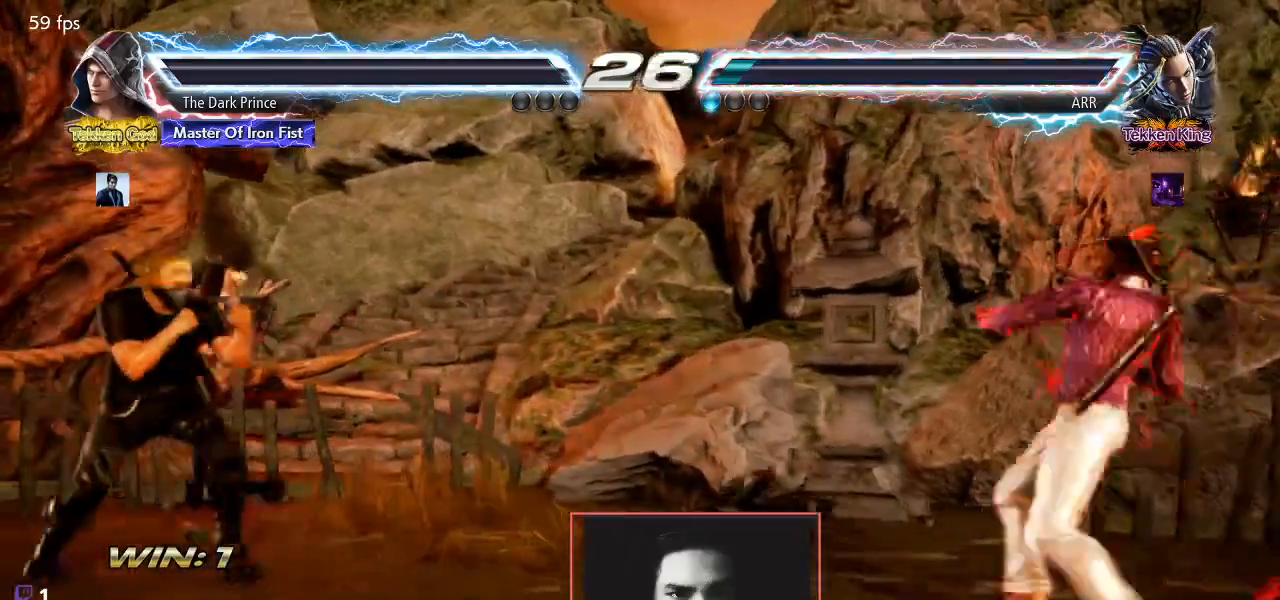
{"dt_ms": 500, "buttons": [], "left_stick": "center", "events": [[17, "left_stick", "left"], [67, "left_stick", "center"], [150, "left_stick", "left"], [267, "left_stick", "center"], [317, "left_stick", "down"], [383, "left_stick", "center"]]}
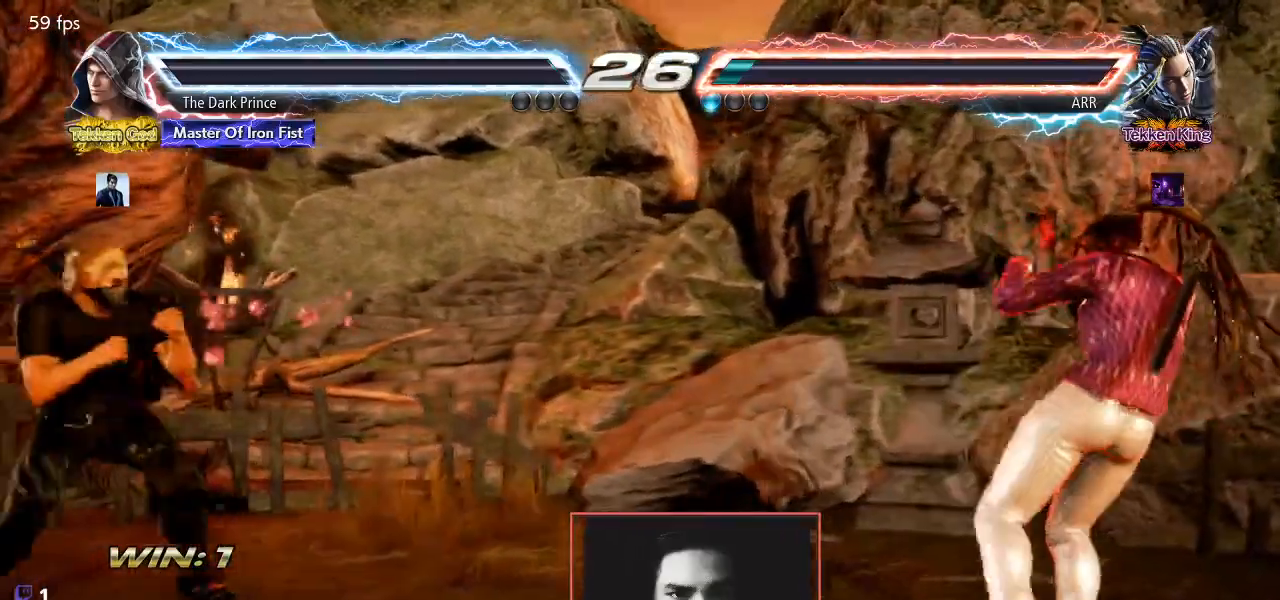
{"dt_ms": 500, "buttons": [], "left_stick": "left", "events": [[17, "left_stick", "right"], [83, "left_stick", "center"], [300, "left_stick", "left"], [367, "left_stick", "center"], [450, "left_stick", "left"]]}
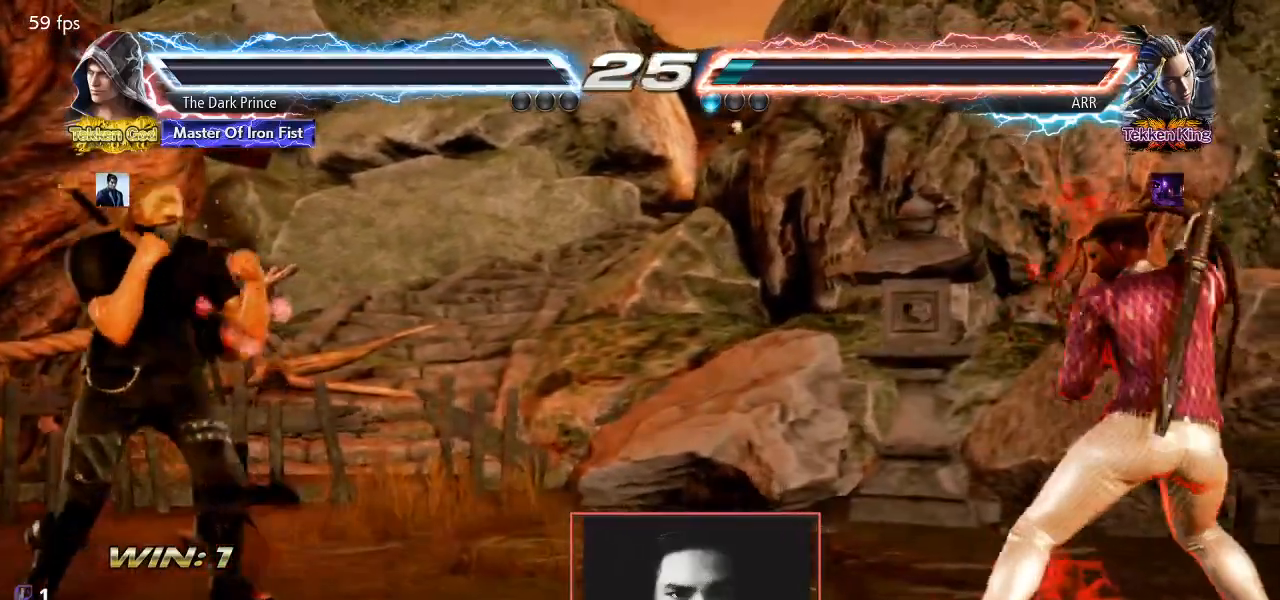
{"dt_ms": 500, "buttons": [], "left_stick": "center", "events": [[100, "left_stick", "right"], [217, "left_stick", "left"], [283, "left_stick", "center"], [367, "left_stick", "left"], [467, "left_stick", "center"]]}
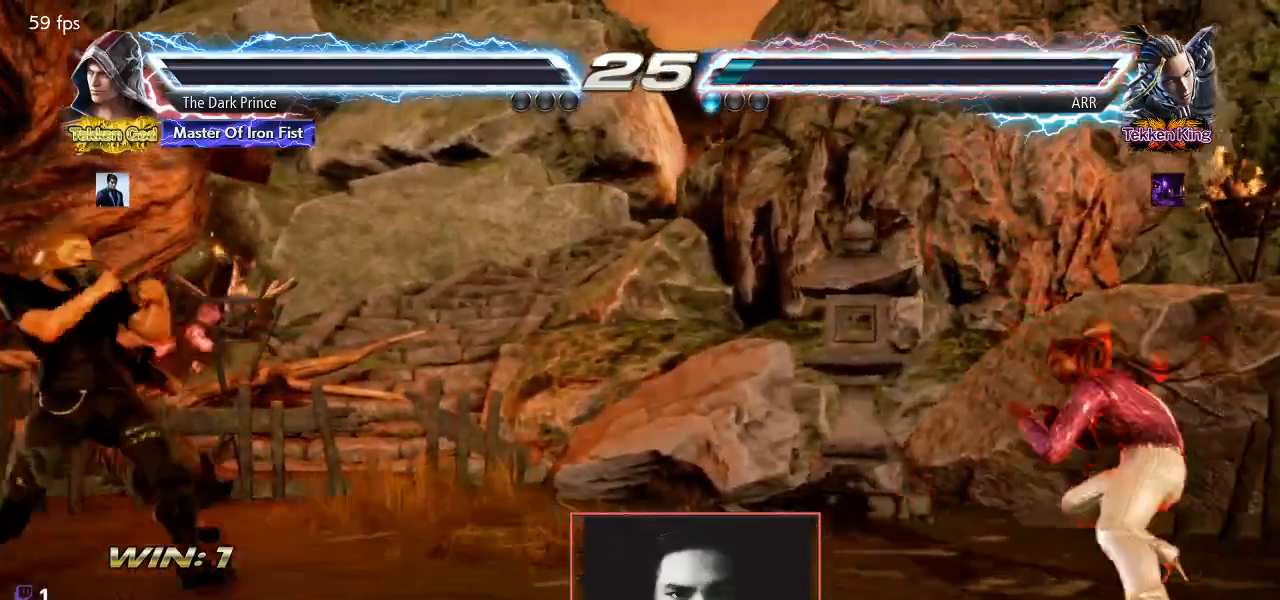
{"dt_ms": 500, "buttons": ["R1"], "left_stick": "center", "events": [[83, "left_stick", "right"], [167, "left_stick", "center"], [233, "left_stick", "right"], [417, "TRIANGLE", "down"], [417, "left_stick", "center"], [483, "R1", "down"], [500, "TRIANGLE", "up"]]}
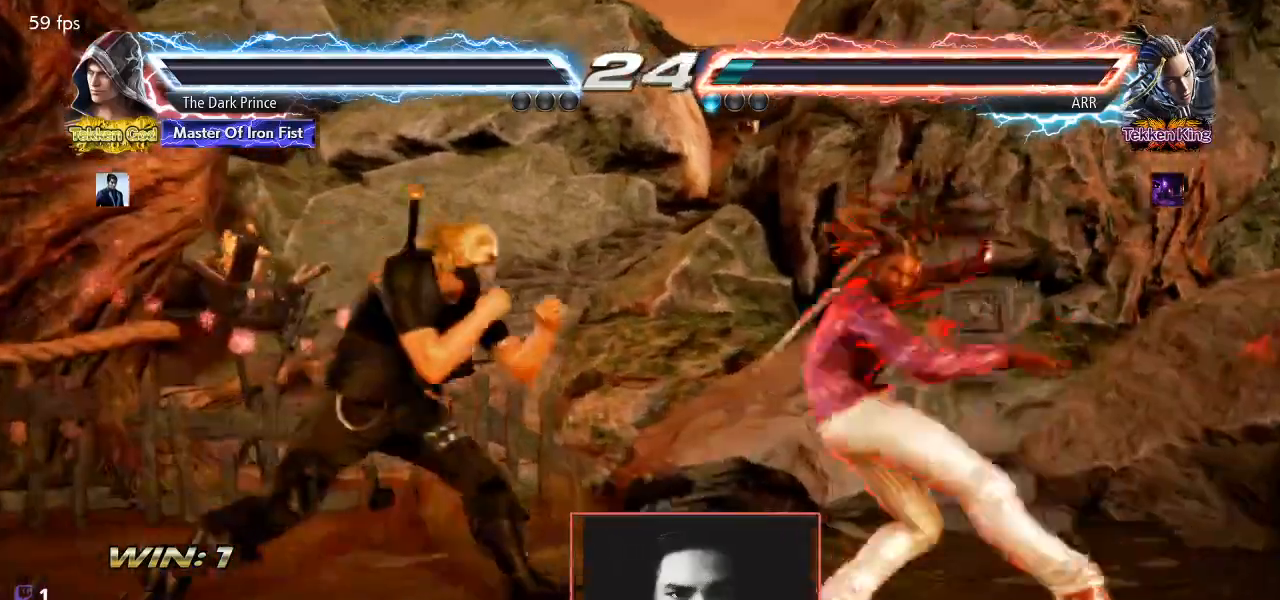
{"dt_ms": 500, "buttons": [], "left_stick": "center", "events": [[67, "R1", "up"], [133, "TRIANGLE", "down"], [233, "TRIANGLE", "up"]]}
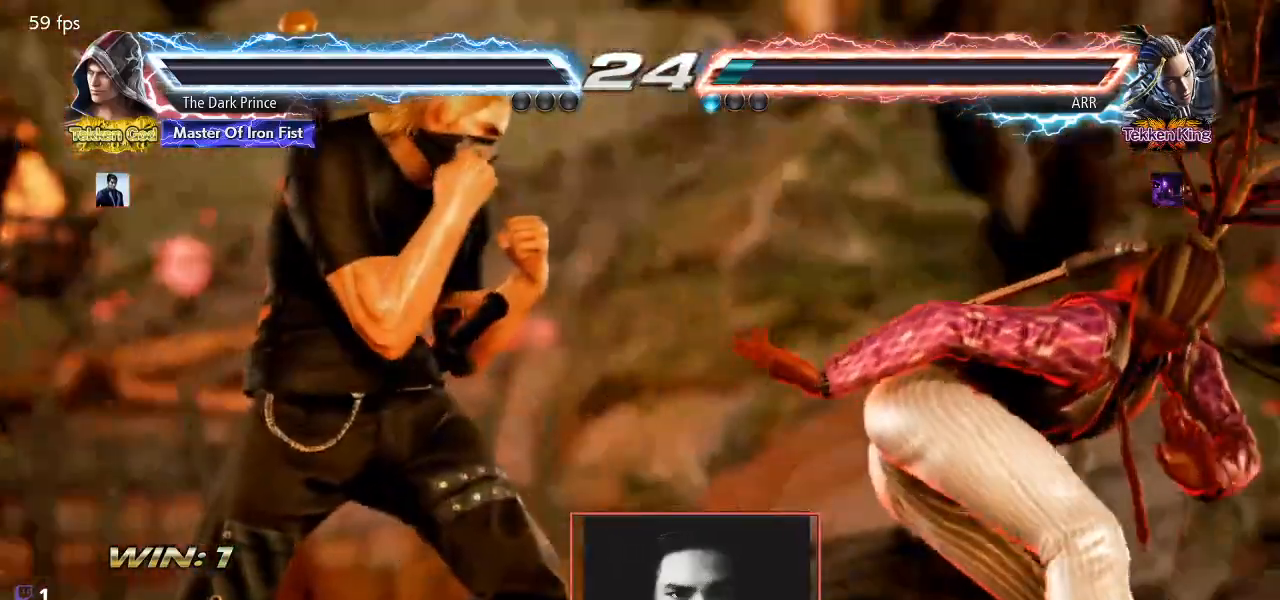
{"dt_ms": 500, "buttons": [], "left_stick": "center"}
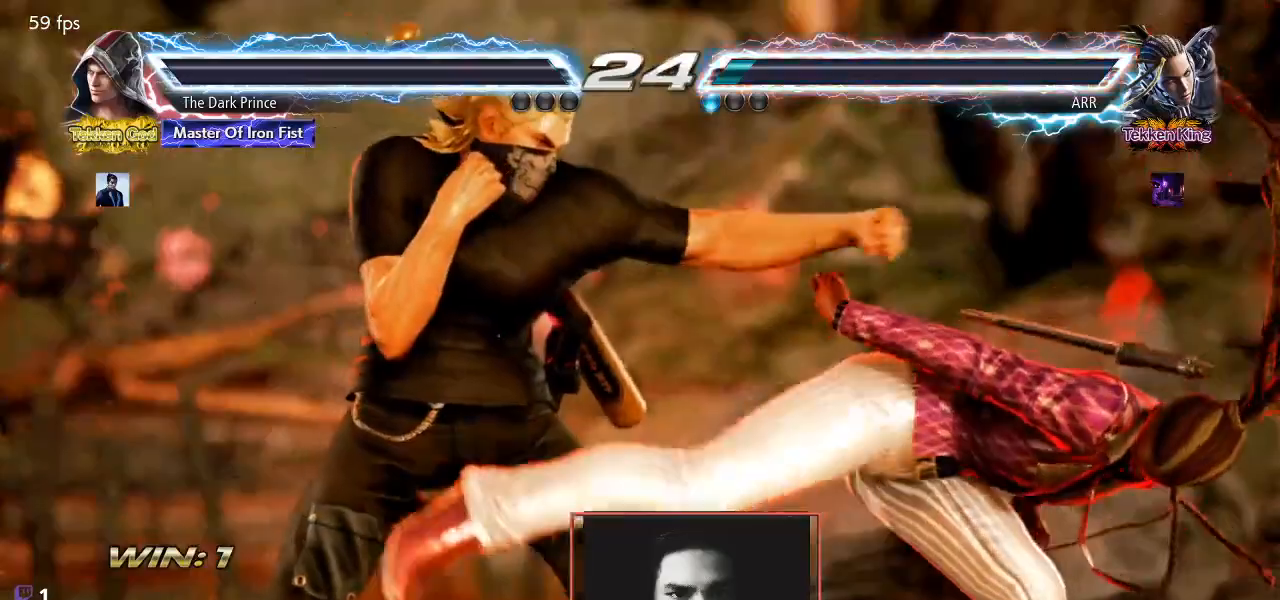
{"dt_ms": 500, "buttons": [], "left_stick": "center"}
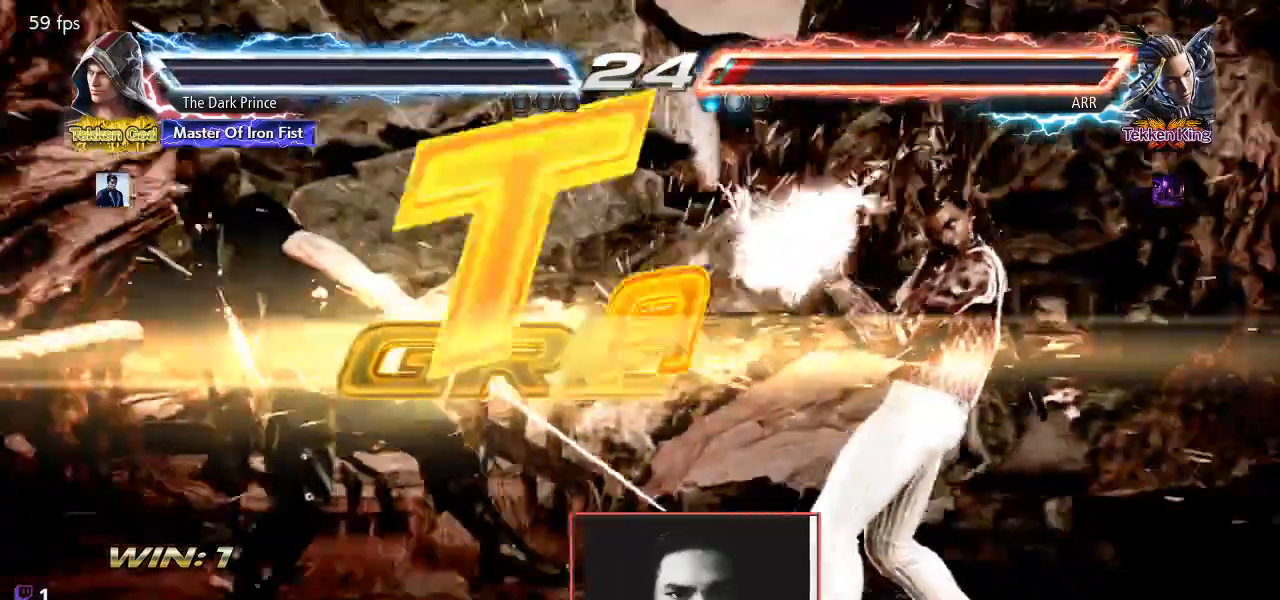
{"dt_ms": 500, "buttons": [], "left_stick": "center", "events": []}